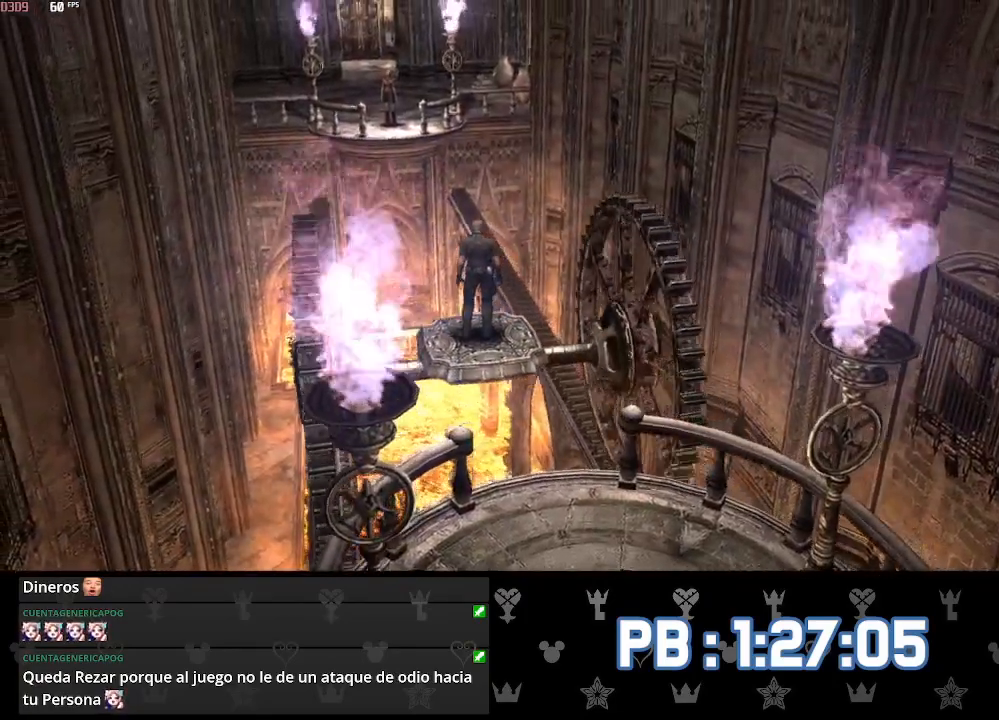
Gameplay with a controller (PlayStation layout); each line is a JSON object with the inputs held at the frame after it. "events" lists button and stick changes between this image and that frame as [ms after this image, input, new state], when the widget could be followed in between.
{"buttons": [], "left_stick": "center", "right_stick": "center", "events": []}
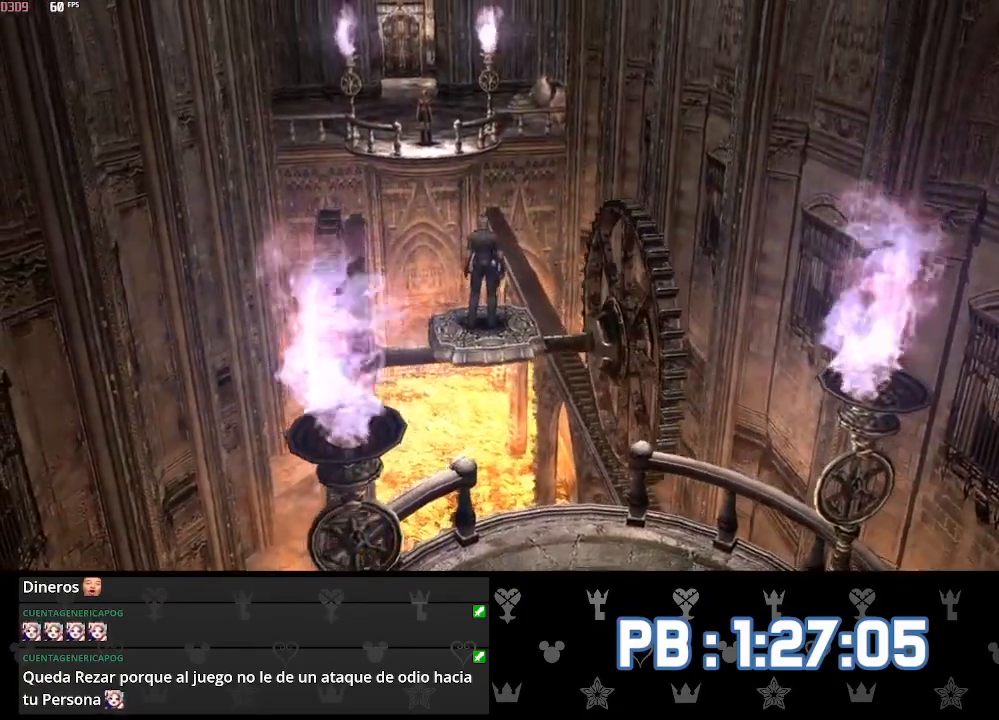
{"buttons": [], "left_stick": "center", "right_stick": "center", "events": []}
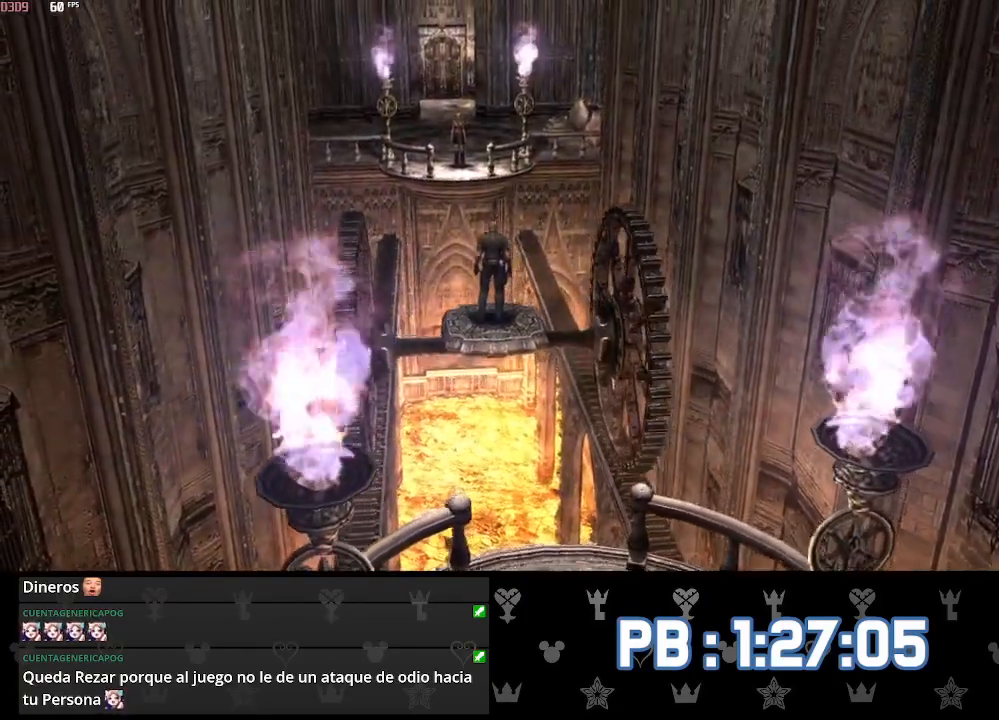
{"buttons": [], "left_stick": "center", "right_stick": "center", "events": []}
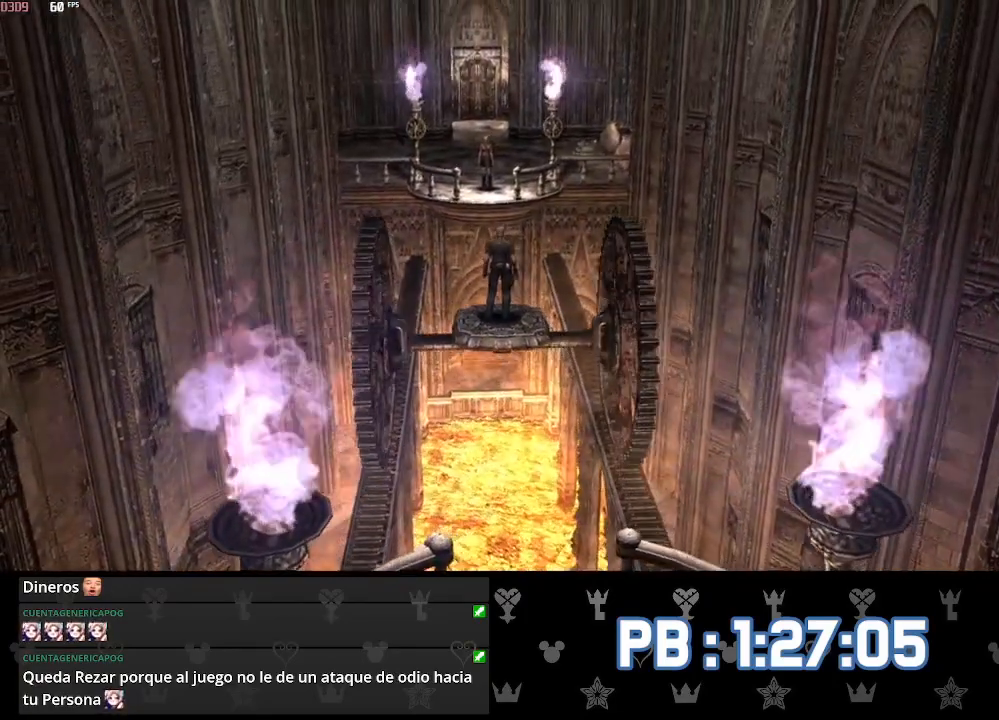
{"buttons": [], "left_stick": "center", "right_stick": "center", "events": []}
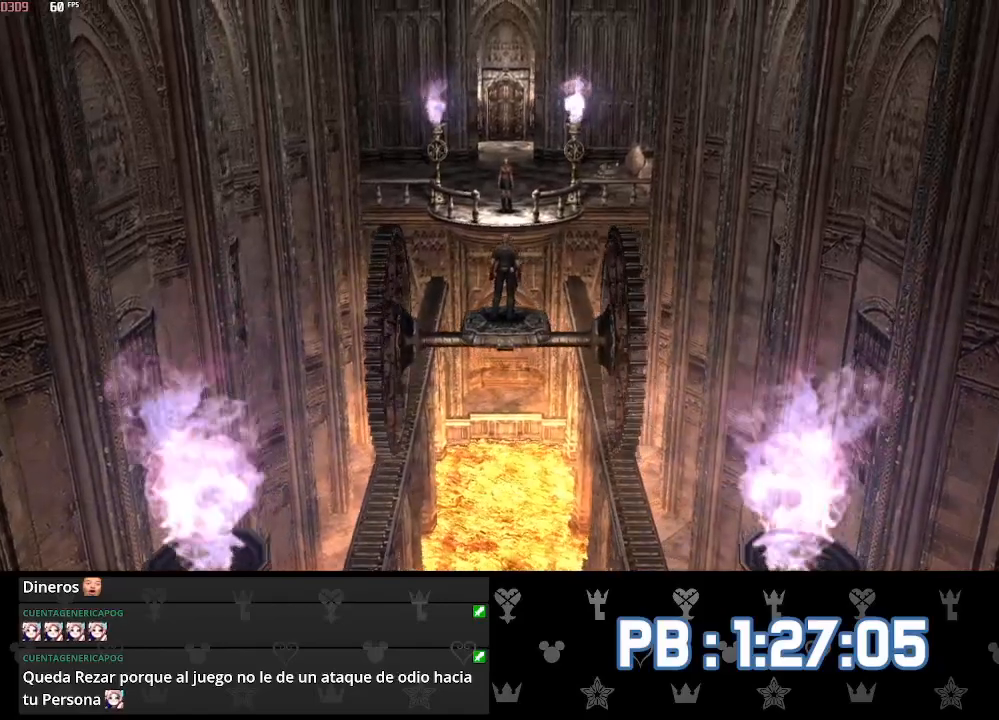
{"buttons": [], "left_stick": "center", "right_stick": "center", "events": []}
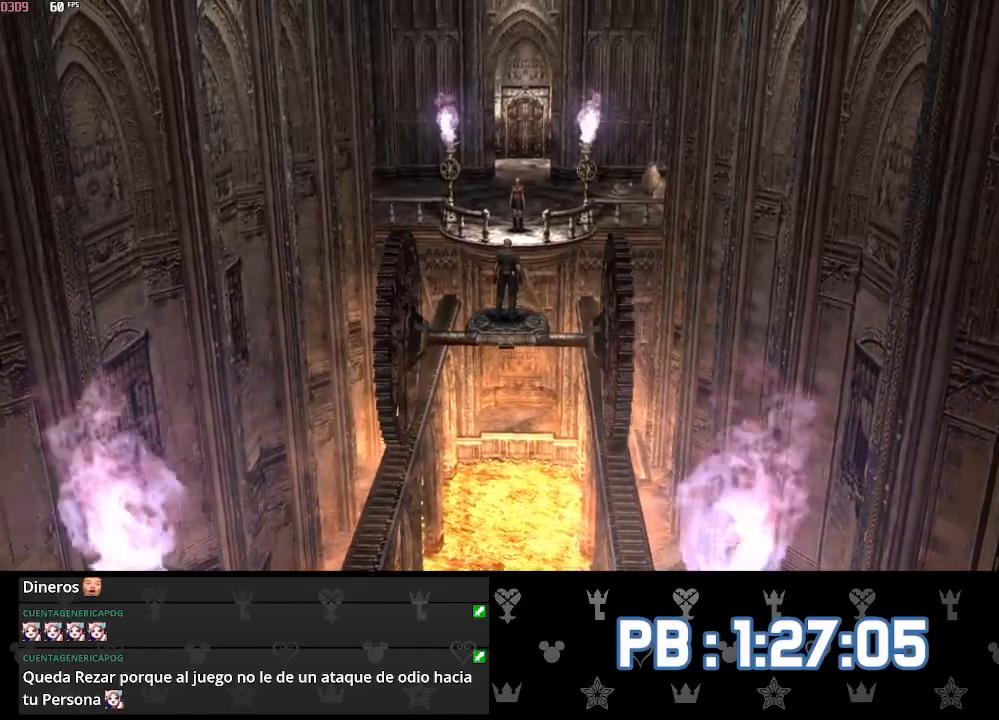
{"buttons": [], "left_stick": "up", "right_stick": "center", "events": [[133, "left_stick", "up"]]}
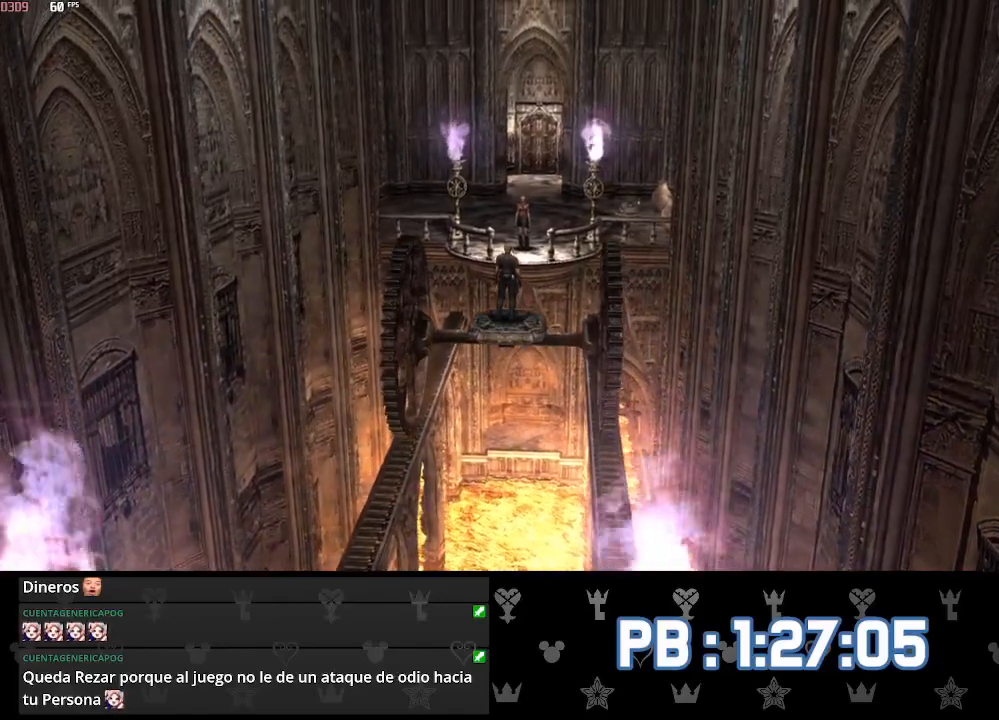
{"buttons": [], "left_stick": "up", "right_stick": "center", "events": []}
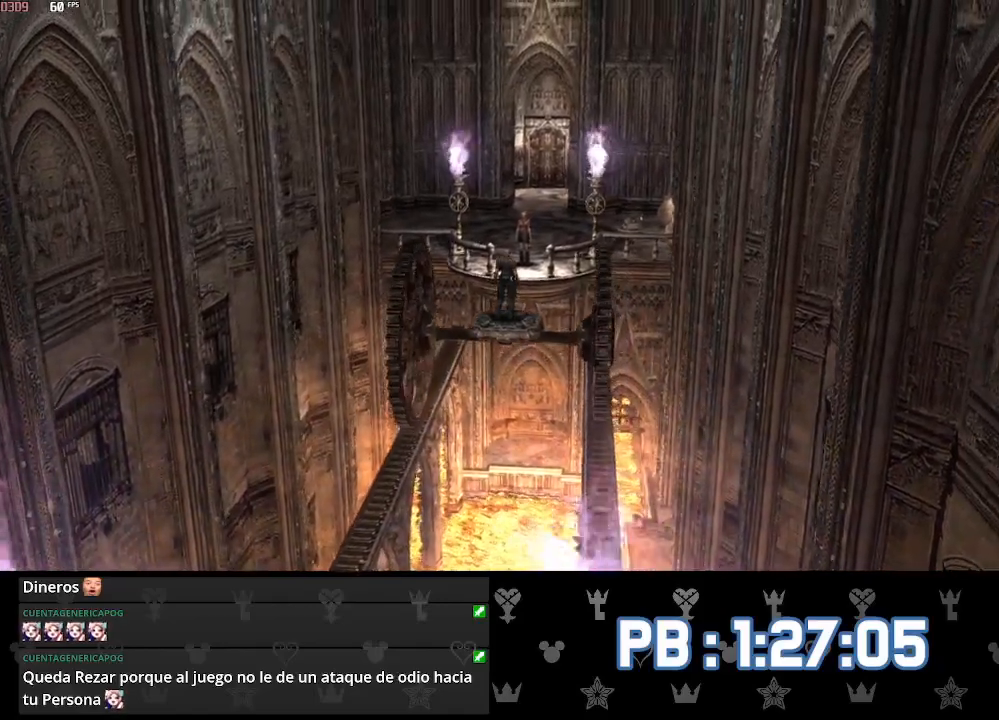
{"buttons": [], "left_stick": "up", "right_stick": "center", "events": []}
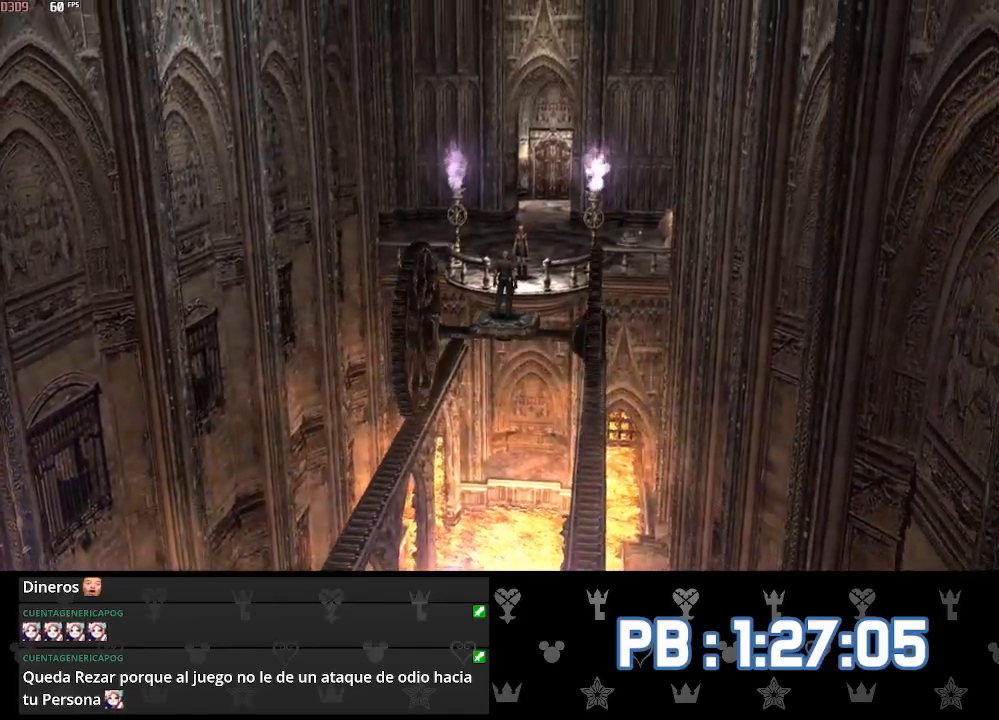
{"buttons": [], "left_stick": "up", "right_stick": "center", "events": []}
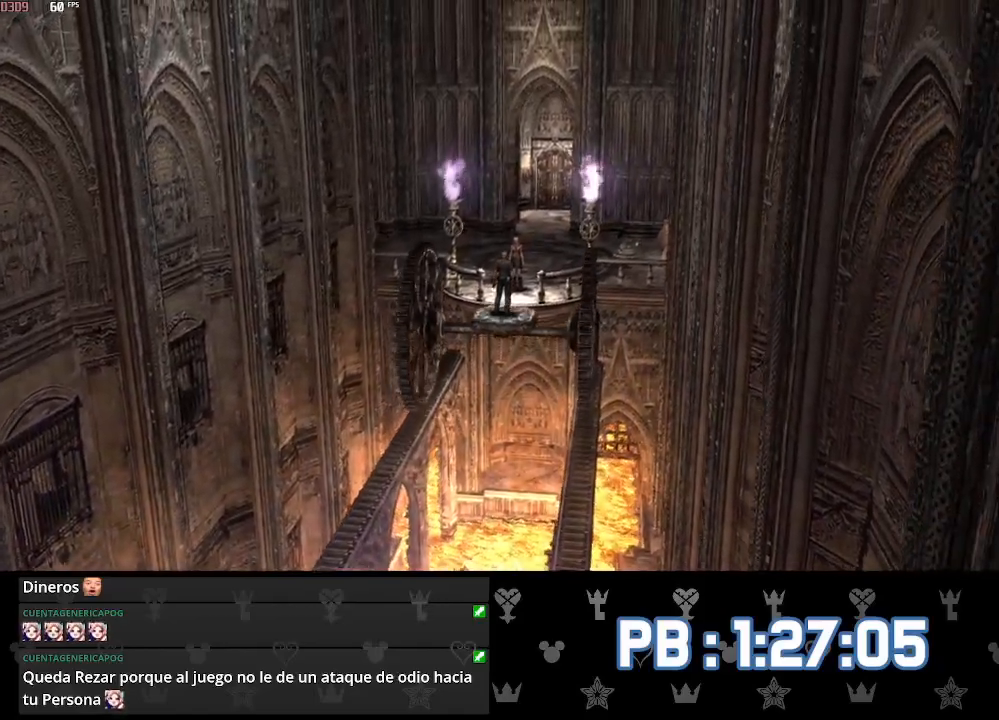
{"buttons": ["DPAD_RIGHT"], "left_stick": "up", "right_stick": "center", "events": [[317, "DPAD_RIGHT", "down"]]}
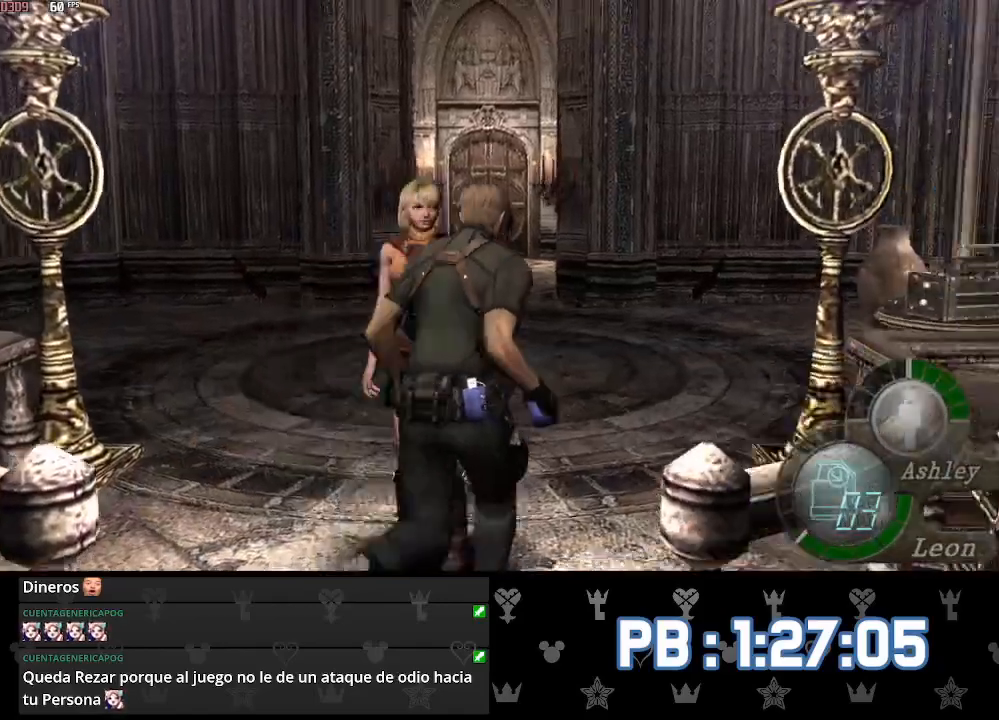
{"buttons": [], "left_stick": "up", "right_stick": "center", "events": [[133, "DPAD_RIGHT", "up"], [333, "DPAD_RIGHT", "down"], [483, "DPAD_RIGHT", "up"]]}
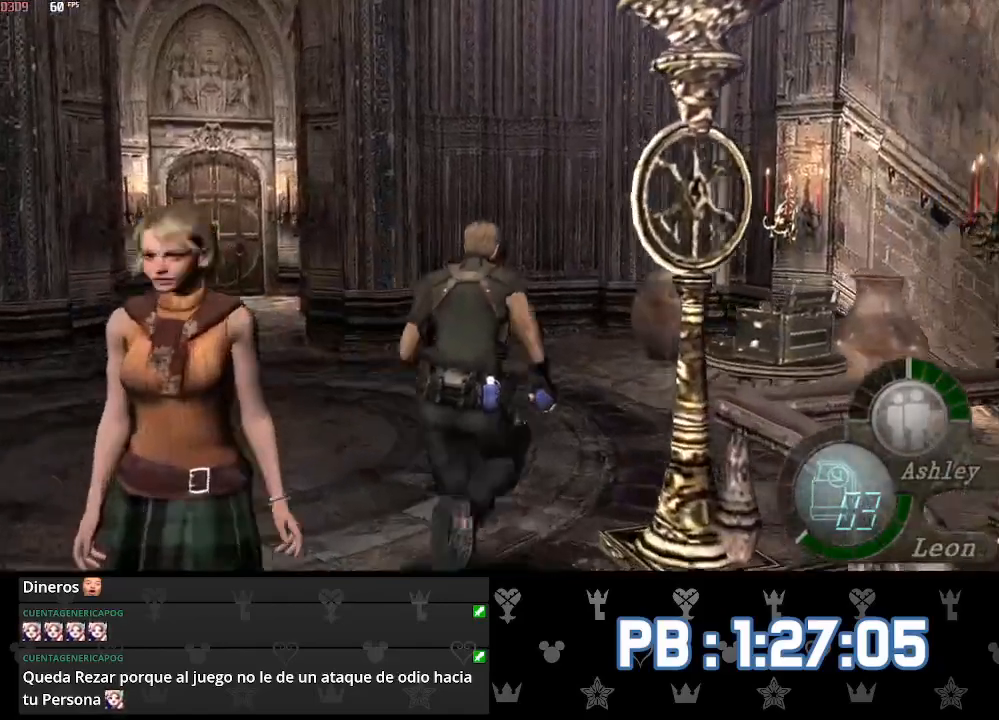
{"buttons": [], "left_stick": "up", "right_stick": "center", "events": [[100, "DPAD_RIGHT", "down"], [250, "DPAD_RIGHT", "up"], [367, "DPAD_RIGHT", "down"], [500, "DPAD_RIGHT", "up"]]}
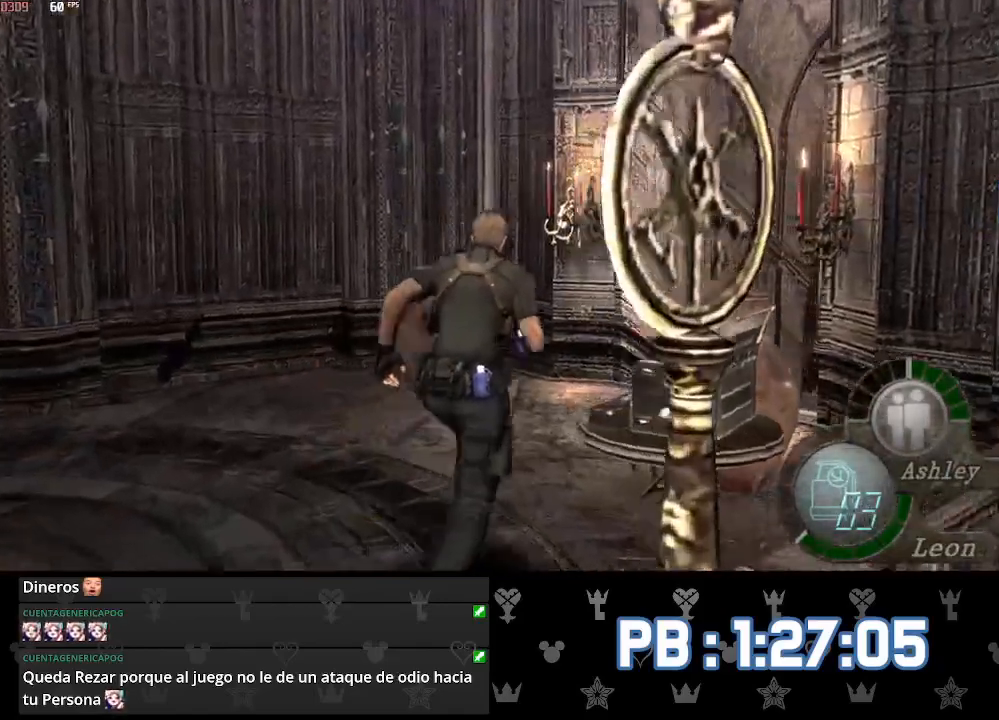
{"buttons": [], "left_stick": "up", "right_stick": "center", "events": [[150, "DPAD_RIGHT", "down"], [267, "DPAD_RIGHT", "up"], [383, "DPAD_RIGHT", "down"], [467, "DPAD_RIGHT", "up"]]}
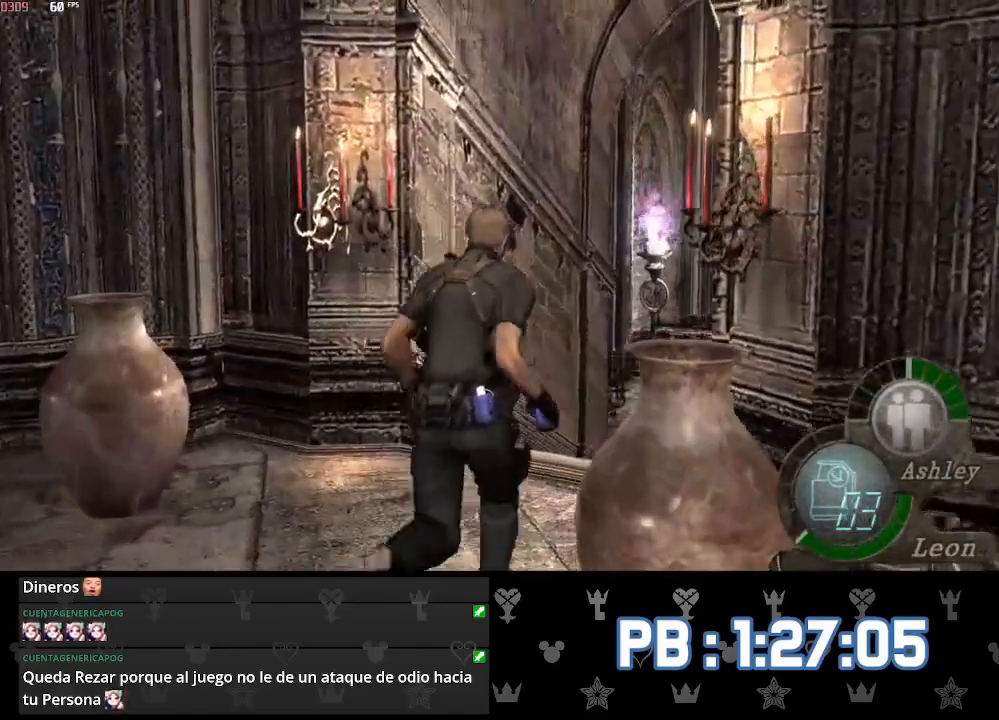
{"buttons": [], "left_stick": "up", "right_stick": "center", "events": [[267, "DPAD_RIGHT", "down"], [333, "DPAD_RIGHT", "up"]]}
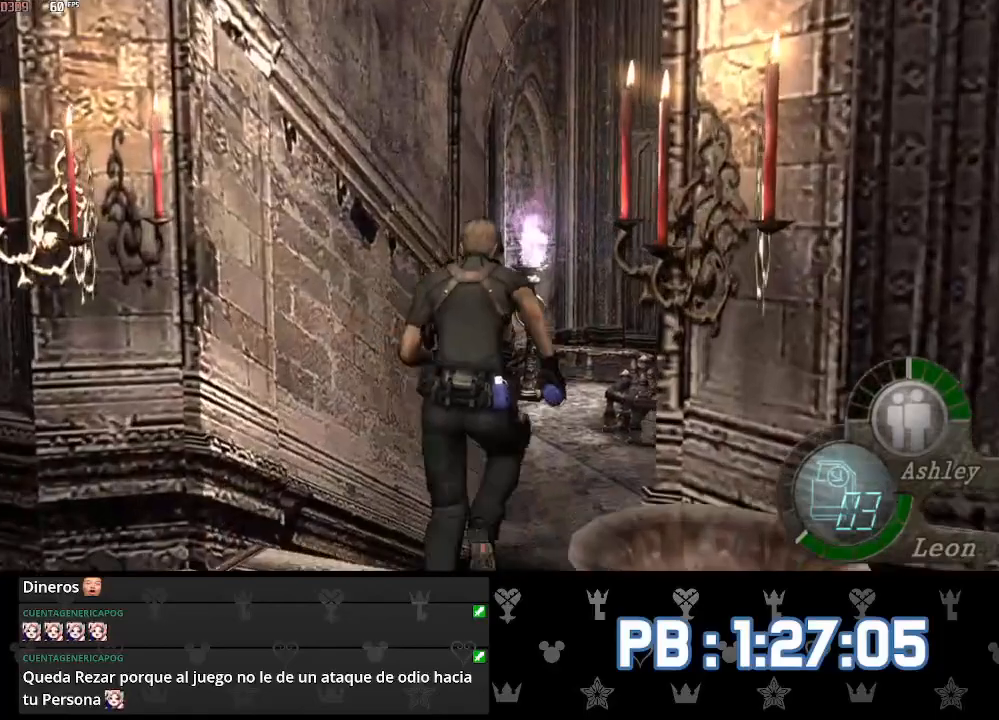
{"buttons": [], "left_stick": "up", "right_stick": "center", "events": []}
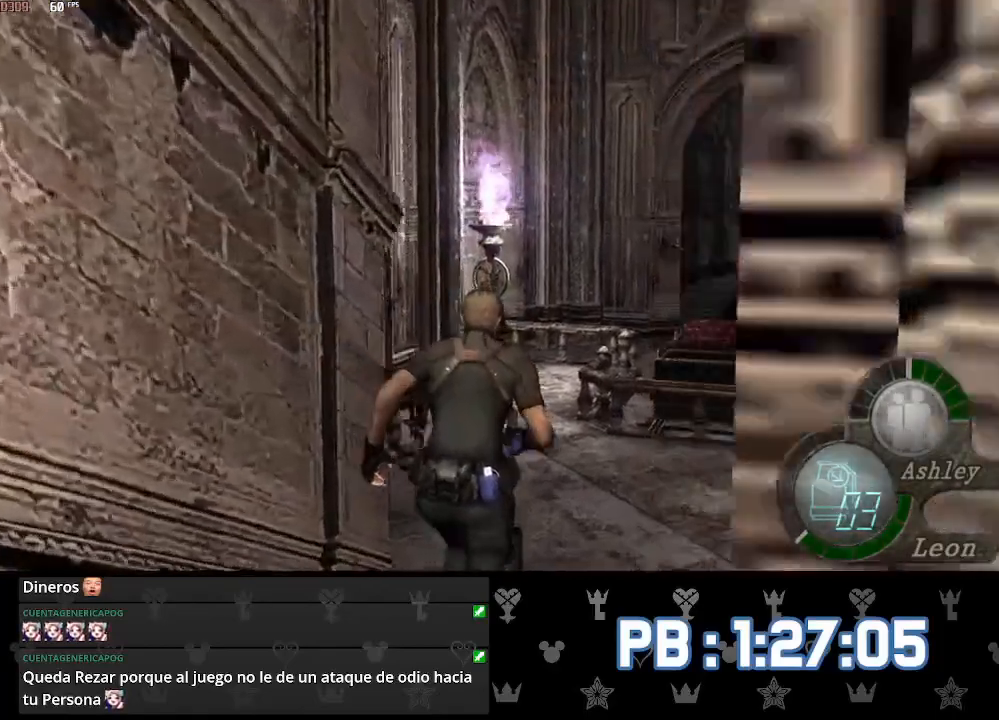
{"buttons": ["DPAD_LEFT"], "left_stick": "up", "right_stick": "center", "events": [[500, "DPAD_LEFT", "down"]]}
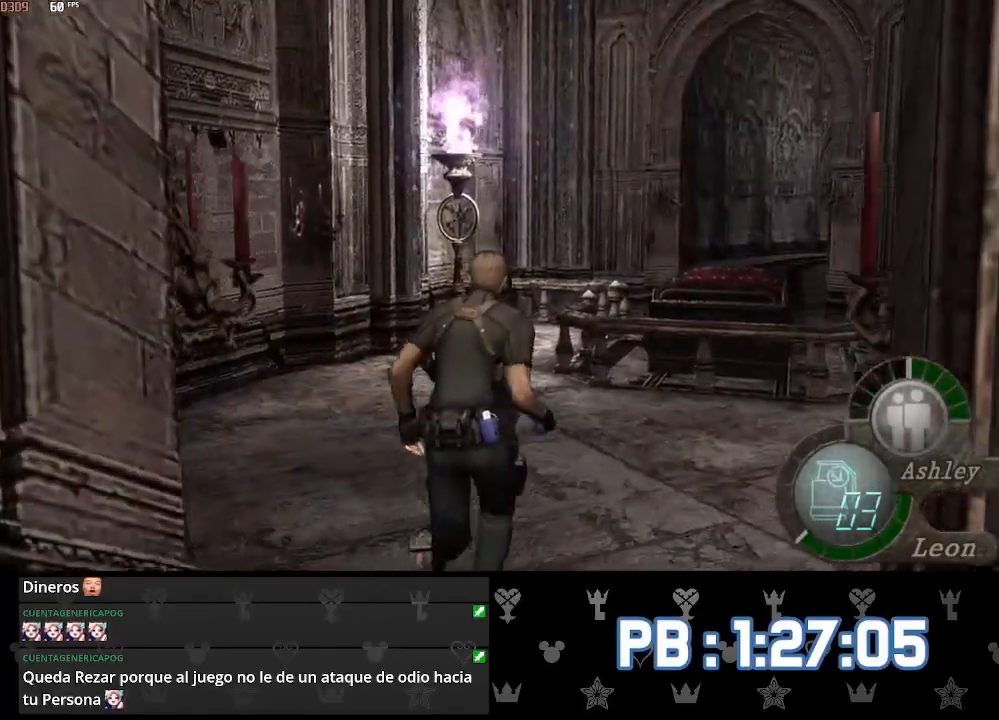
{"buttons": [], "left_stick": "up", "right_stick": "center", "events": [[50, "DPAD_LEFT", "up"], [233, "DPAD_LEFT", "down"], [267, "DPAD_LEFT", "up"]]}
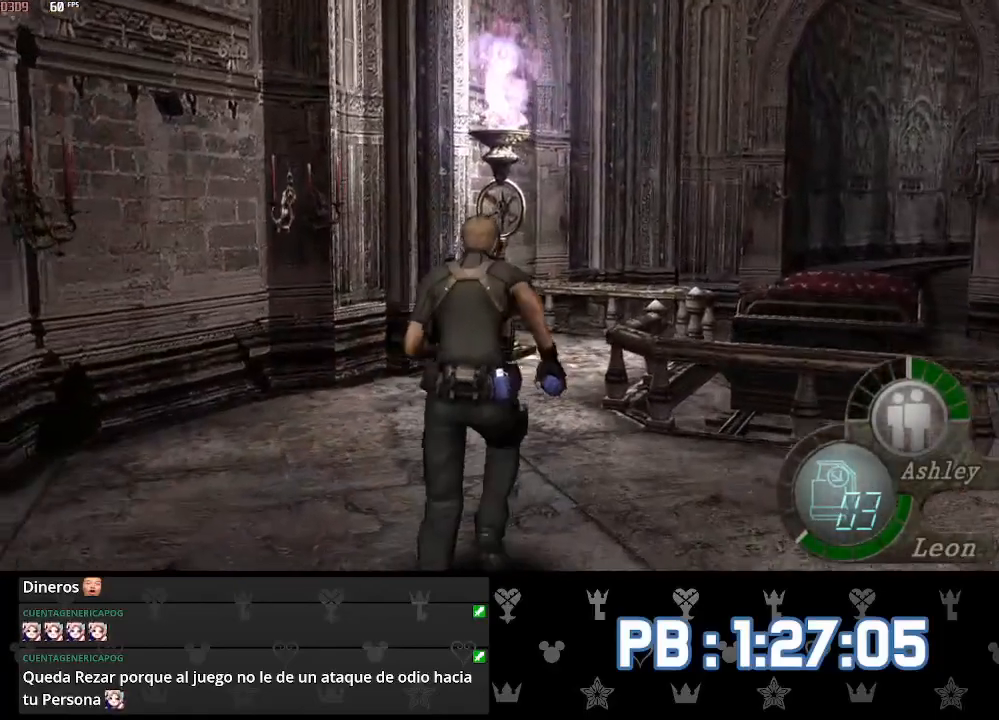
{"buttons": [], "left_stick": "up", "right_stick": "center", "events": []}
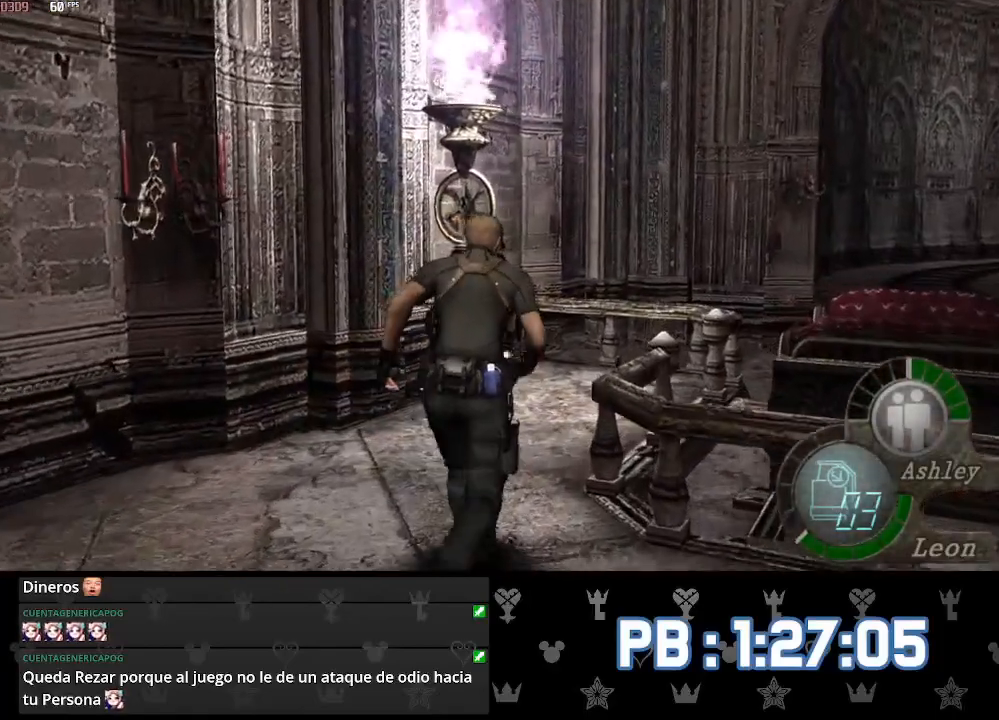
{"buttons": ["SQUARE", "DPAD_RIGHT"], "left_stick": "up", "right_stick": "center"}
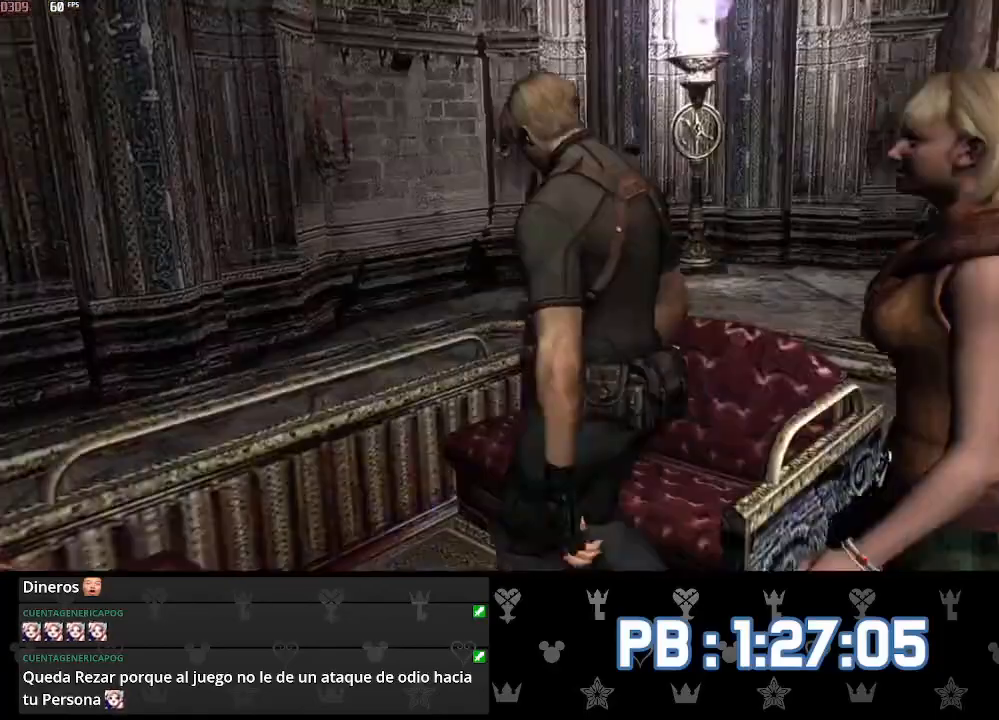
{"buttons": [], "left_stick": "up", "right_stick": "center"}
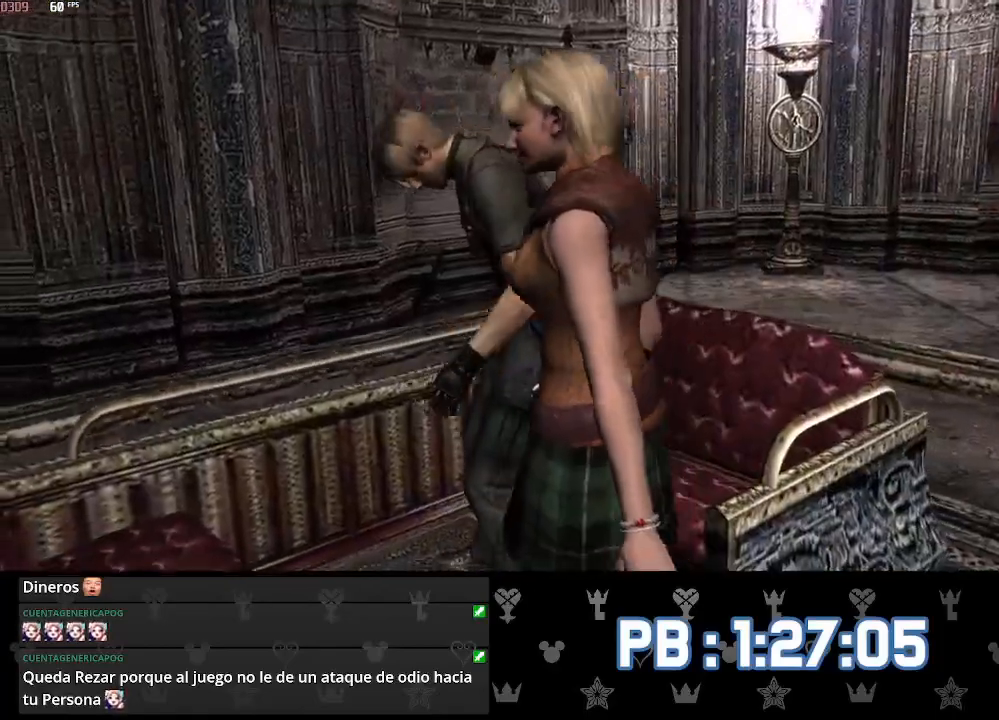
{"buttons": [], "left_stick": "center", "right_stick": "center", "events": [[67, "left_stick", "center"], [133, "CIRCLE", "down"], [283, "CIRCLE", "up"], [350, "CIRCLE", "down"], [450, "CIRCLE", "up"]]}
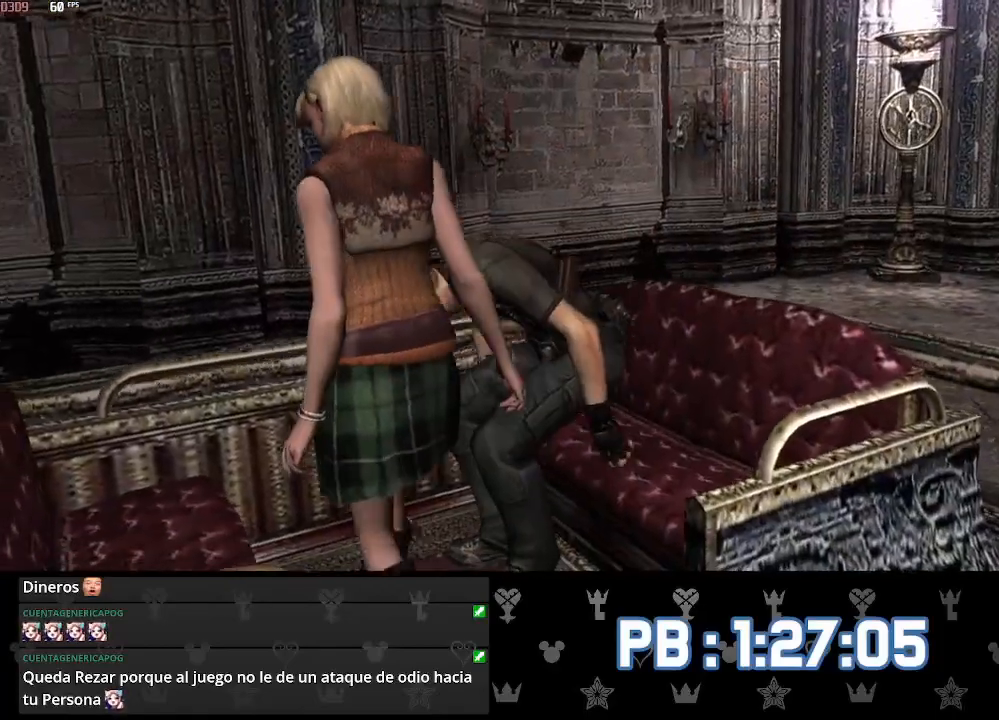
{"buttons": ["R1"], "left_stick": "center", "right_stick": "center", "events": [[33, "CIRCLE", "down"], [83, "R1", "down"], [217, "CIRCLE", "up"], [250, "R1", "up"], [350, "R1", "down"], [367, "CIRCLE", "down"], [500, "CIRCLE", "up"]]}
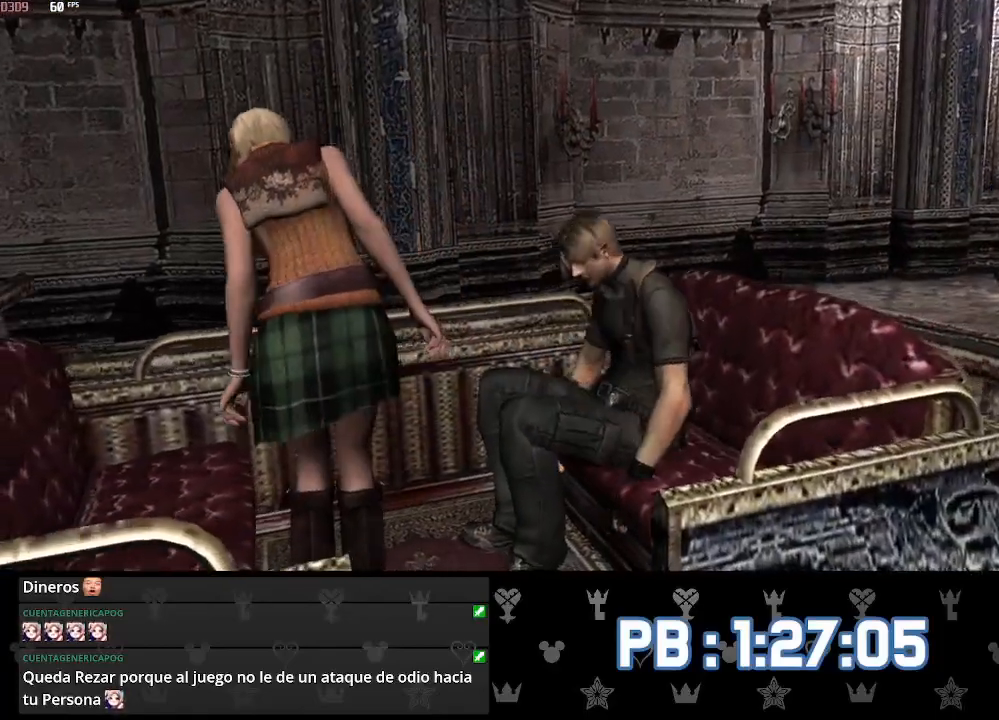
{"buttons": ["R1"], "left_stick": "center", "right_stick": "center", "events": [[17, "R1", "up"], [350, "CIRCLE", "down"], [383, "R1", "down"], [500, "CIRCLE", "up"]]}
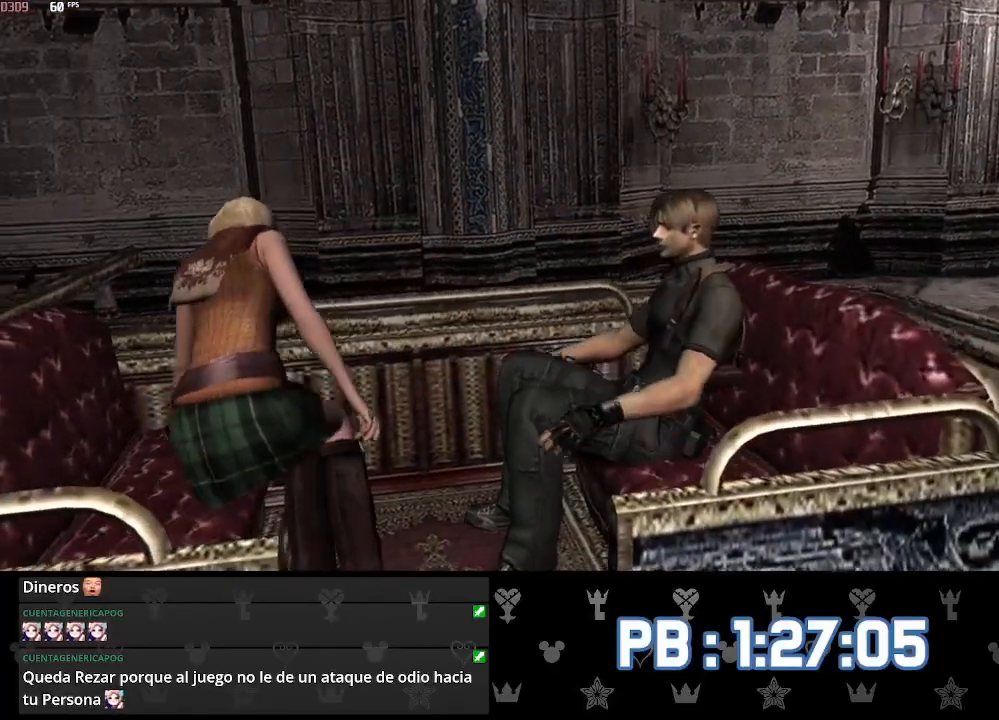
{"buttons": [], "left_stick": "center", "right_stick": "center", "events": [[67, "R1", "up"]]}
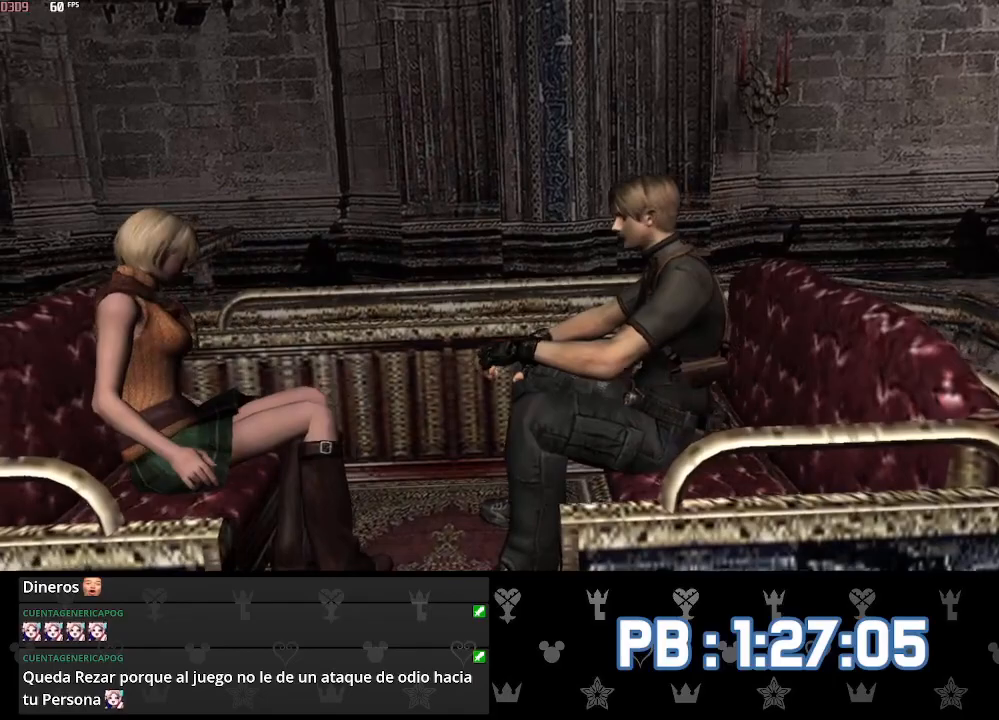
{"buttons": [], "left_stick": "center", "right_stick": "center", "events": []}
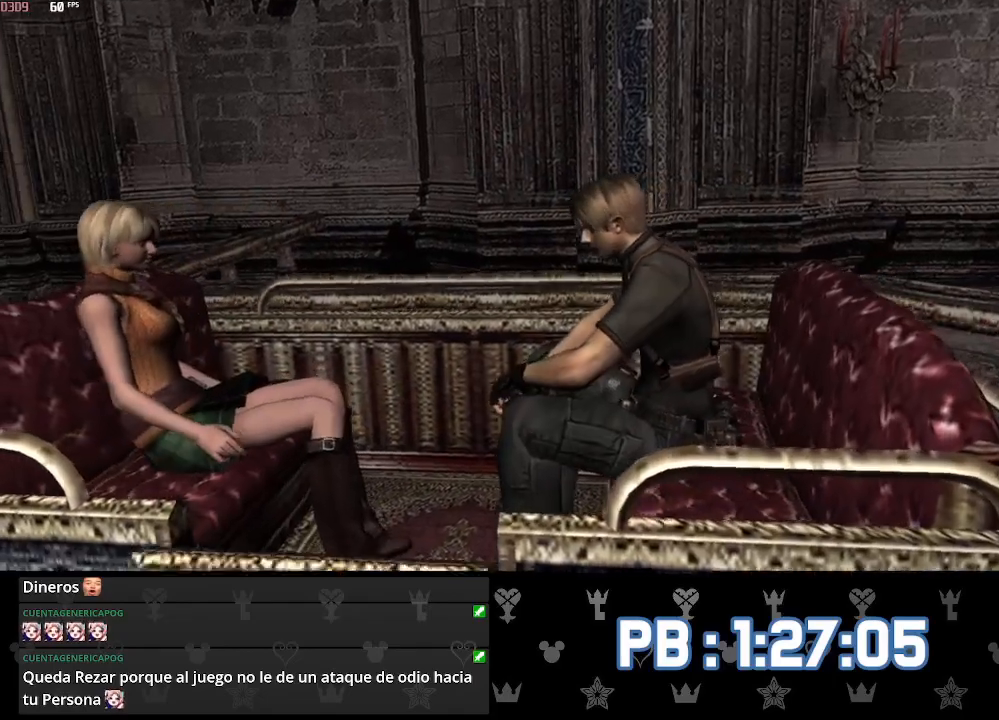
{"buttons": [], "left_stick": "center", "right_stick": "center", "events": []}
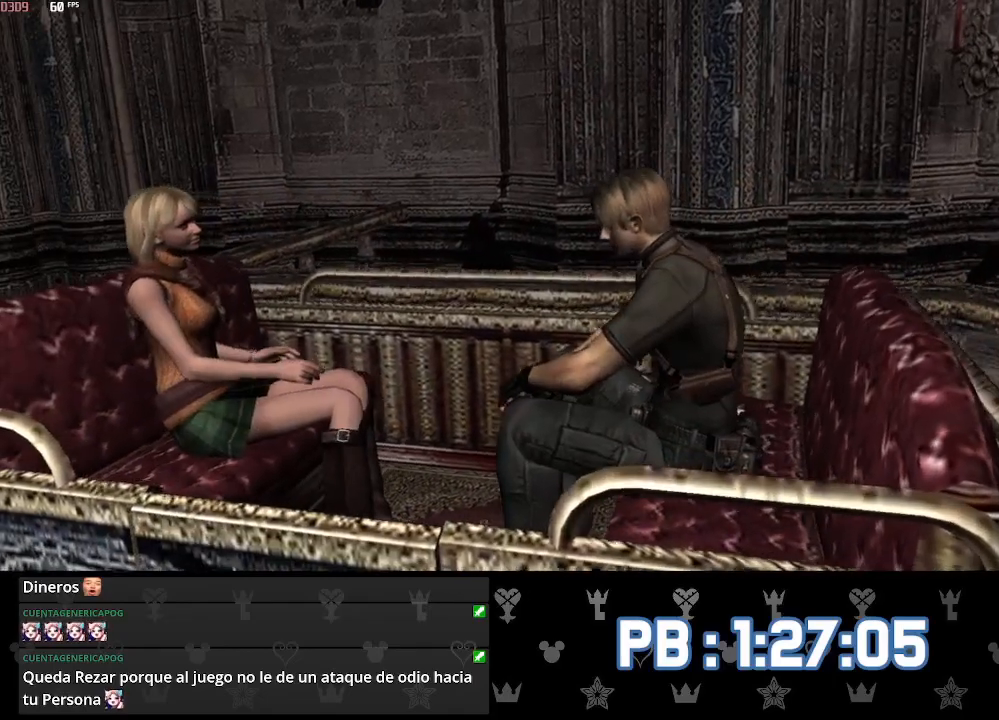
{"buttons": [], "left_stick": "center", "right_stick": "center", "events": []}